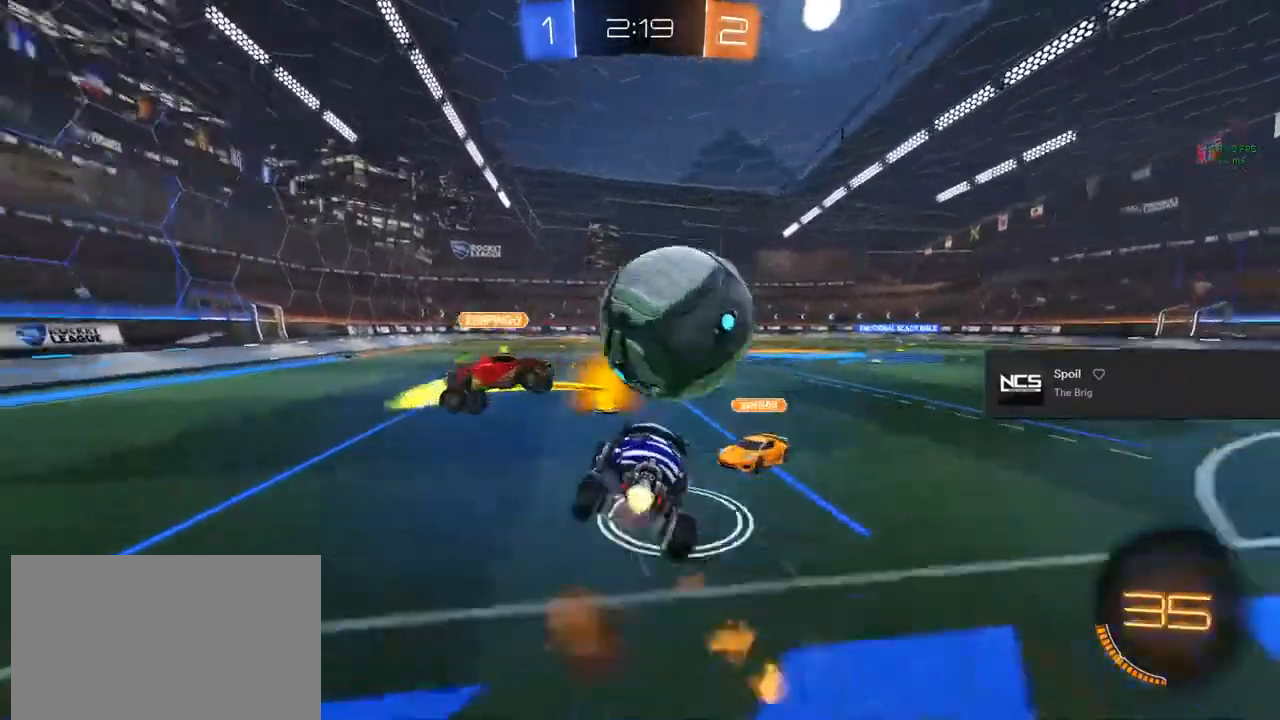
Gameplay with a controller (PlayStation layout); each line is a JSON object with the inputs held at the frame after it. "events" lists button and stick changes between this image and that frame as [ms after this image, input, new state], when the widget could be followed in between.
{"buttons": ["L1", "R2"], "left_stick": "right", "right_stick": "center", "events": [[67, "CROSS", "up"], [117, "TRIANGLE", "up"], [233, "CIRCLE", "up"], [317, "TRIANGLE", "down"], [400, "L1", "down"], [417, "TRIANGLE", "up"]]}
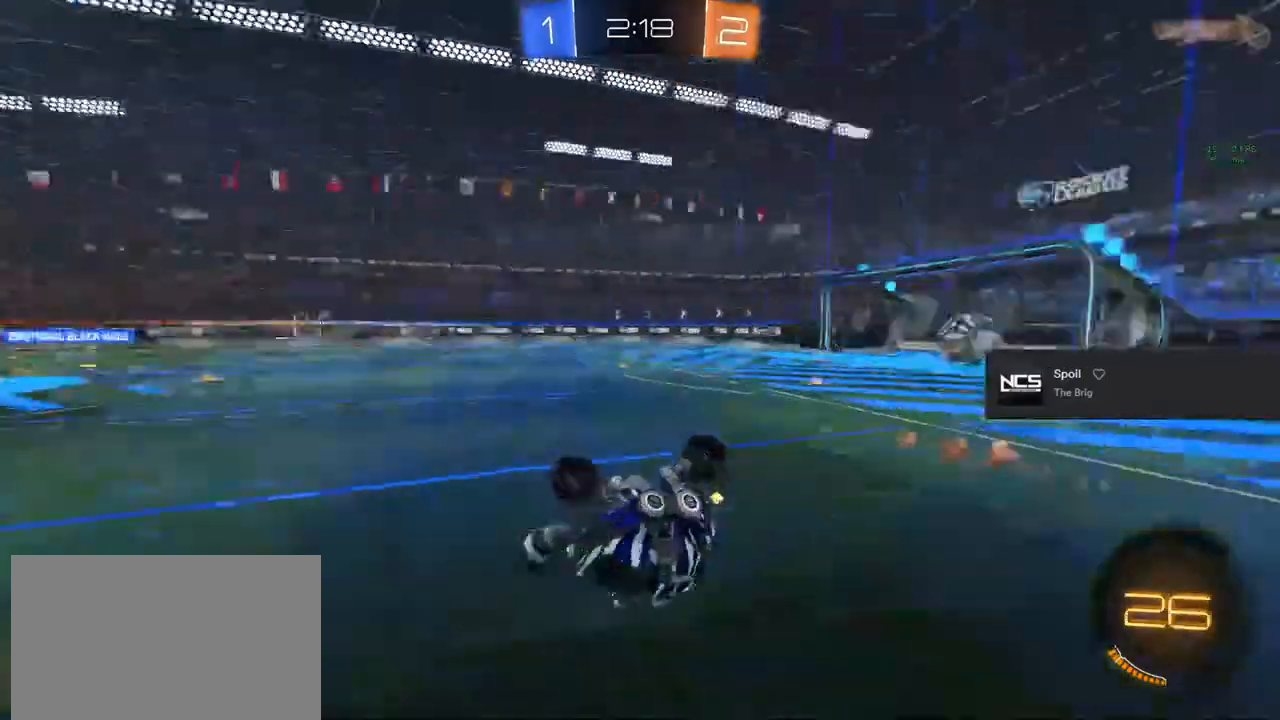
{"buttons": ["R2"], "left_stick": "left", "right_stick": "center", "events": [[100, "left_stick", "center"], [150, "L1", "up"], [317, "left_stick", "left"]]}
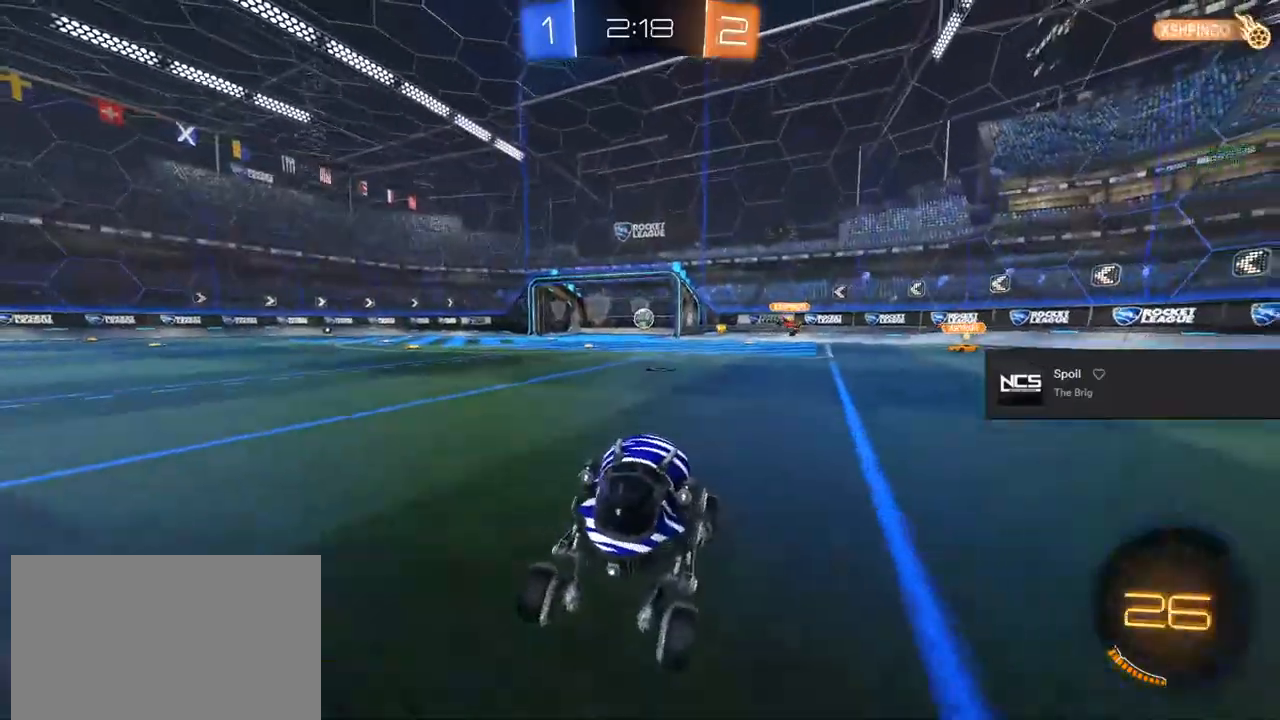
{"buttons": ["CIRCLE", "R2"], "left_stick": "center", "right_stick": "center", "events": [[167, "TRIANGLE", "down"], [217, "left_stick", "center"], [317, "TRIANGLE", "up"], [417, "CIRCLE", "down"]]}
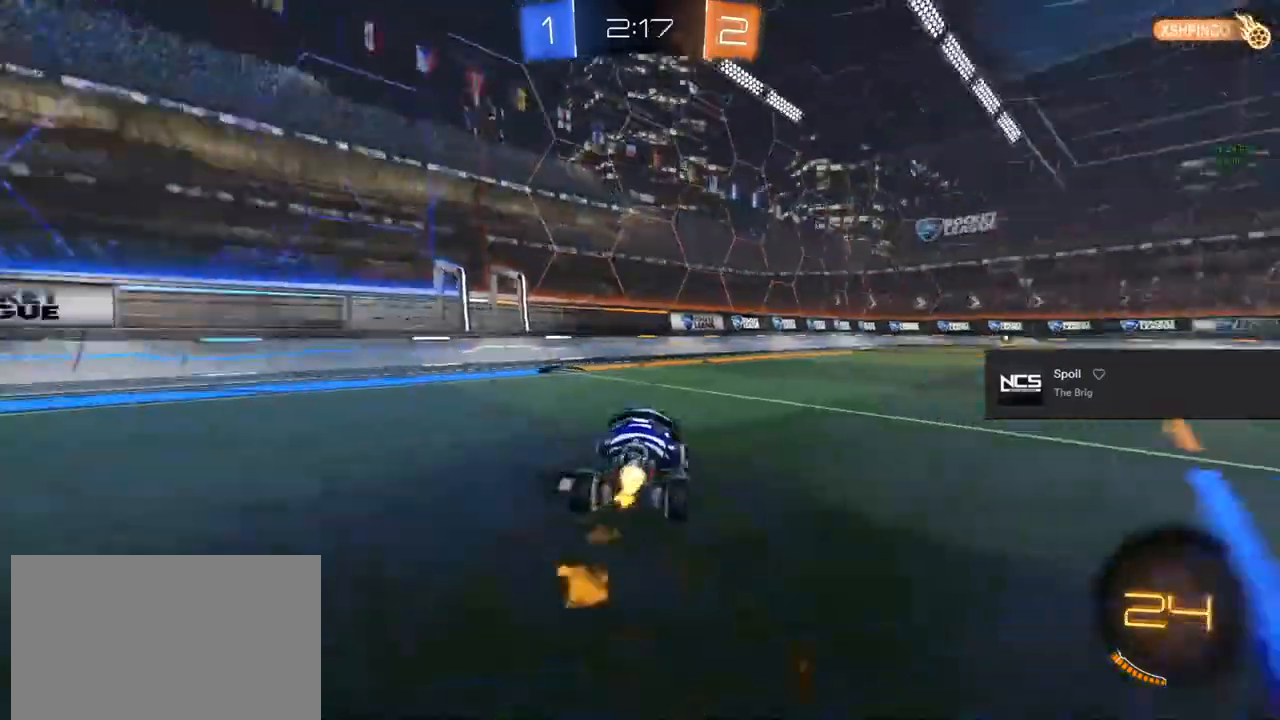
{"buttons": ["CIRCLE", "R2"], "left_stick": "right", "right_stick": "center", "events": [[433, "left_stick", "right"]]}
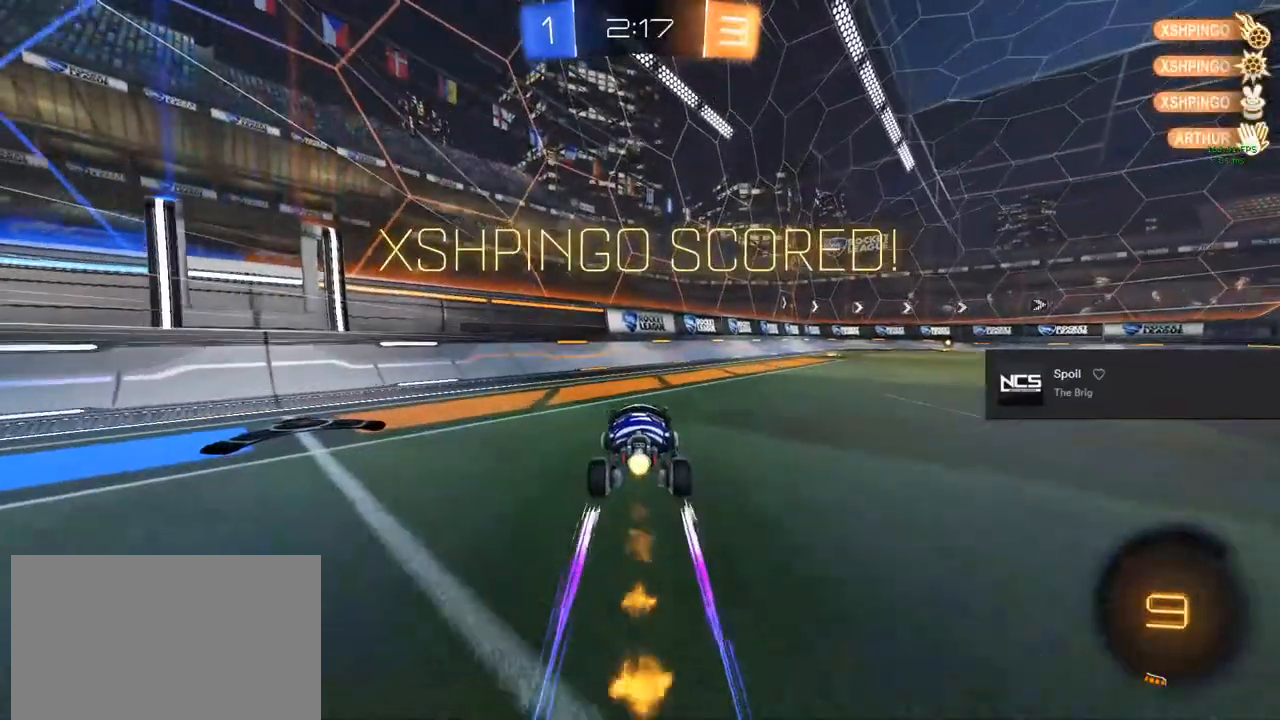
{"buttons": ["CIRCLE", "R2"], "left_stick": "right", "right_stick": "center", "events": [[183, "left_stick", "center"], [333, "left_stick", "right"]]}
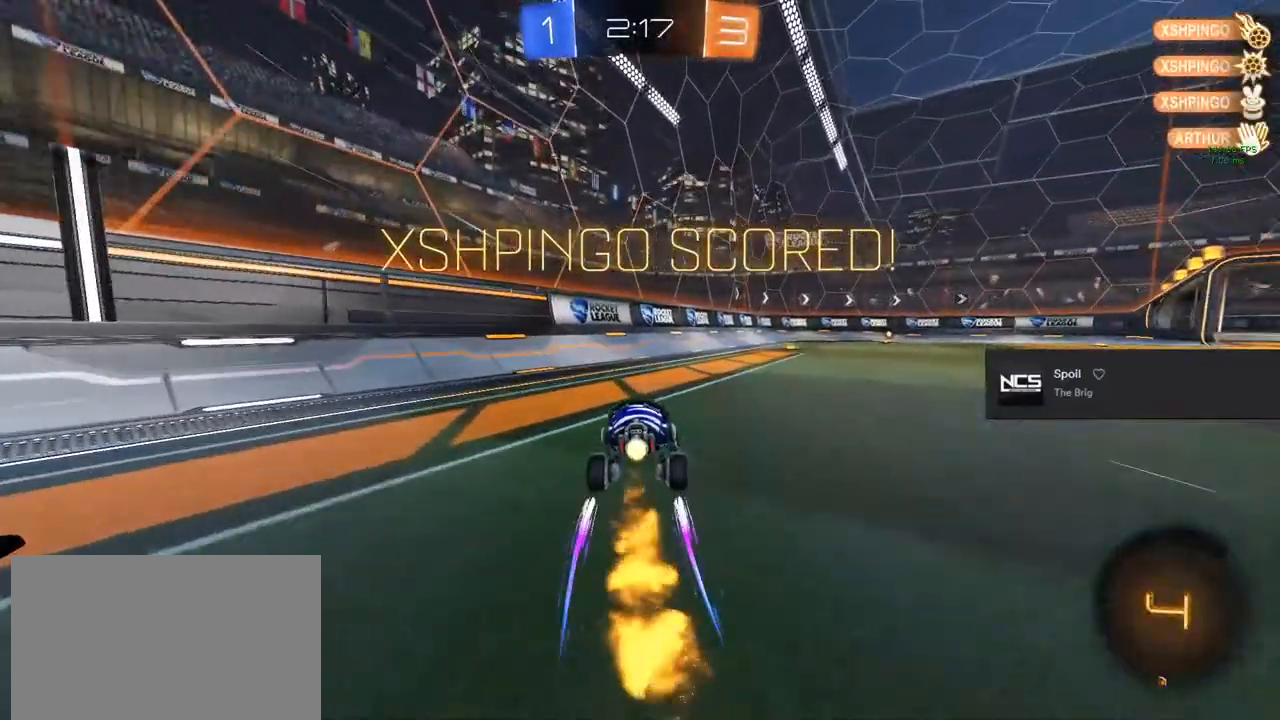
{"buttons": ["CIRCLE", "R2"], "left_stick": "right", "right_stick": "center", "events": [[117, "left_stick", "center"], [450, "left_stick", "right"]]}
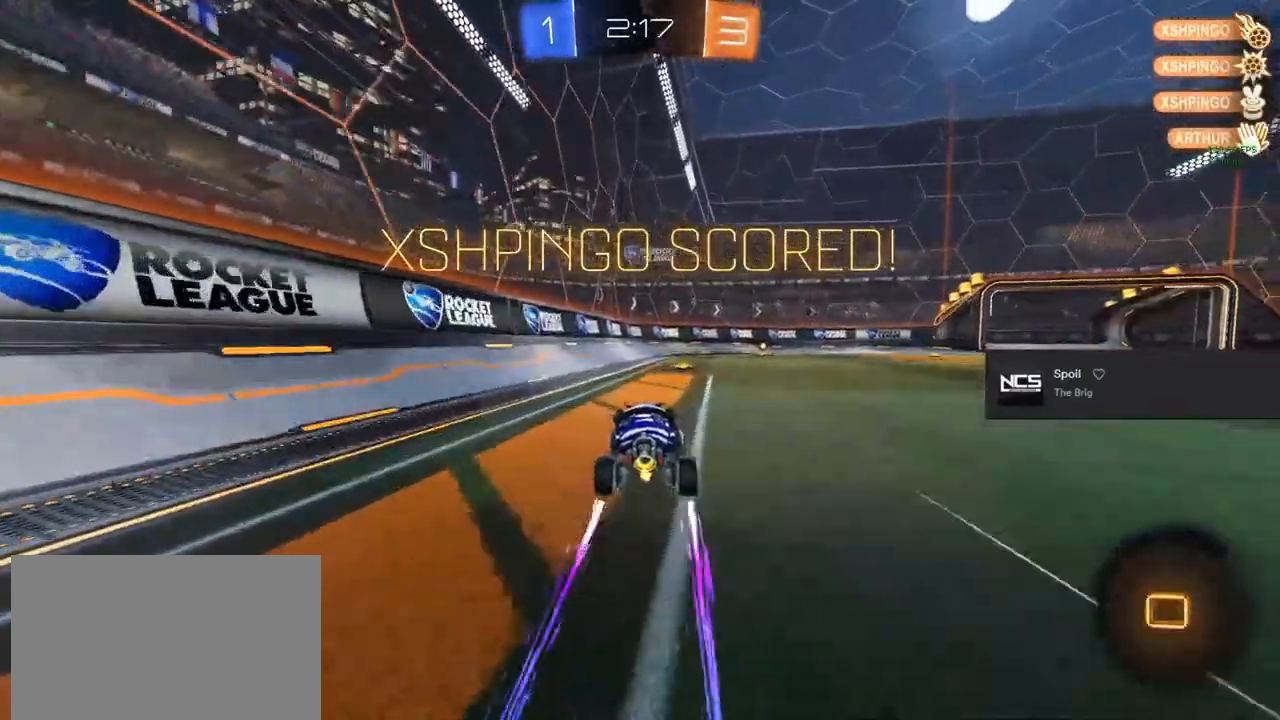
{"buttons": ["CIRCLE", "R2"], "left_stick": "up-left", "right_stick": "center", "events": [[133, "left_stick", "center"], [267, "left_stick", "right"], [367, "CROSS", "down"], [467, "CROSS", "up"], [483, "left_stick", "up-left"]]}
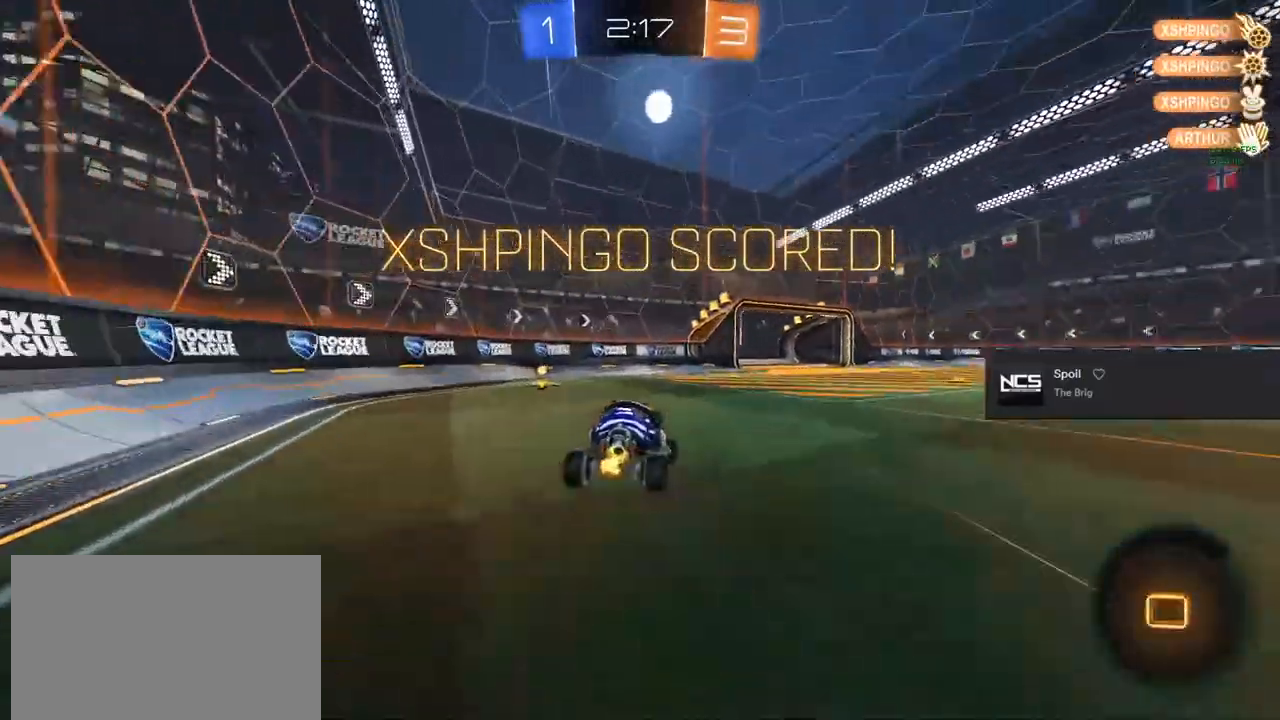
{"buttons": ["R2"], "left_stick": "center", "right_stick": "center", "events": [[117, "CROSS", "down"], [117, "TRIANGLE", "down"], [183, "CROSS", "up"], [350, "TRIANGLE", "up"], [350, "left_stick", "center"], [433, "CIRCLE", "up"]]}
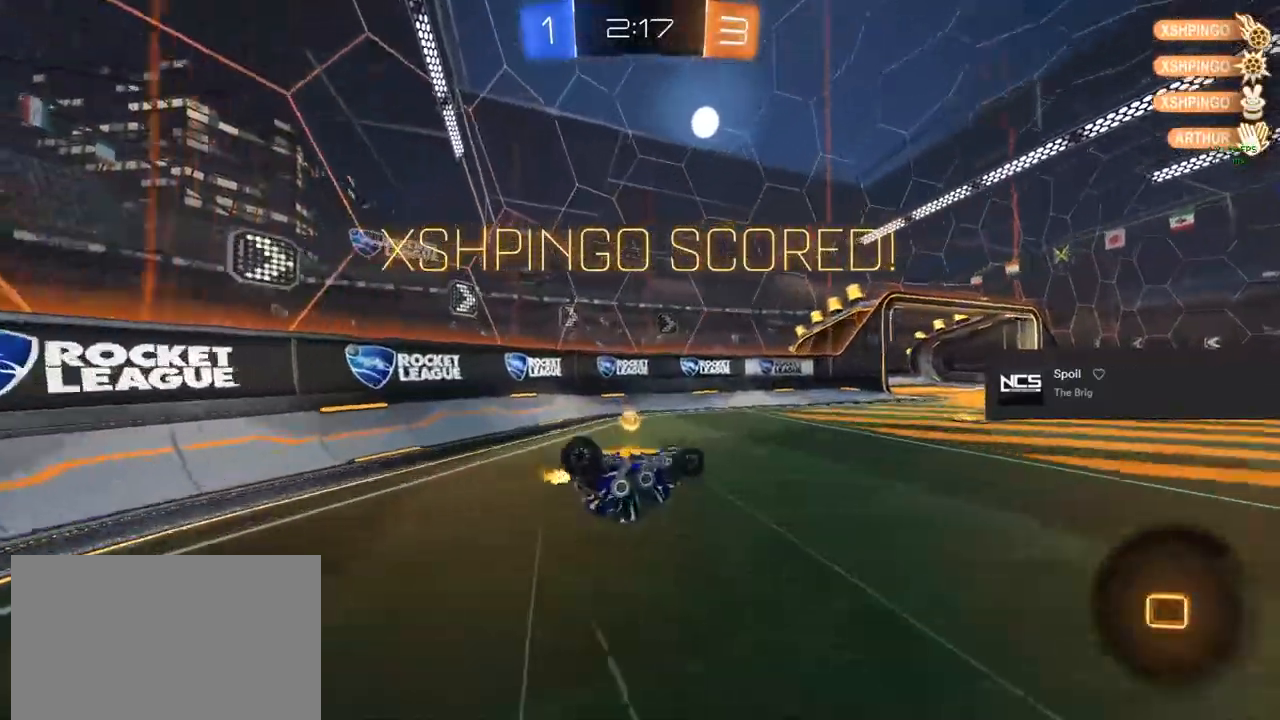
{"buttons": ["R2"], "left_stick": "center", "right_stick": "center", "events": [[17, "left_stick", "up-left"], [33, "TRIANGLE", "down"], [133, "TRIANGLE", "up"], [200, "TRIANGLE", "down"], [333, "left_stick", "center"], [350, "TRIANGLE", "up"]]}
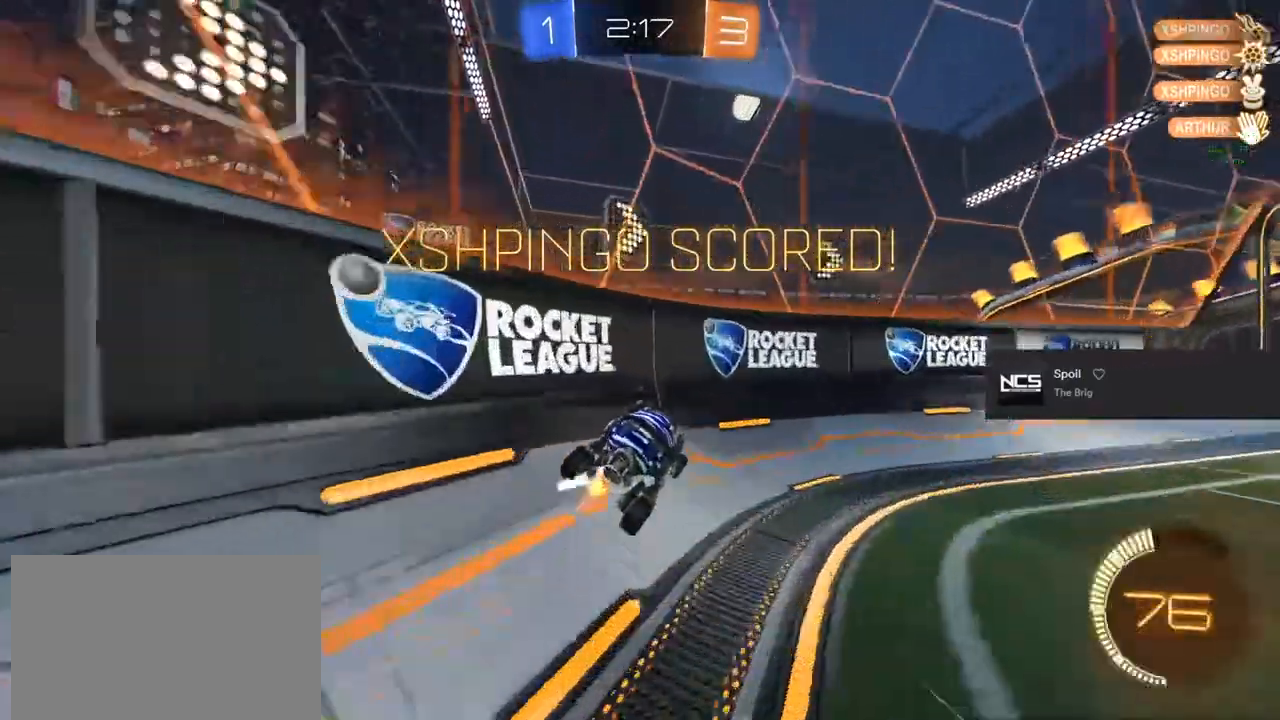
{"buttons": ["CROSS", "L1", "R2"], "left_stick": "up-right", "right_stick": "center", "events": [[183, "left_stick", "right"], [300, "CROSS", "down"], [300, "L1", "down"], [300, "left_stick", "up-right"], [383, "CROSS", "up"], [483, "CROSS", "down"]]}
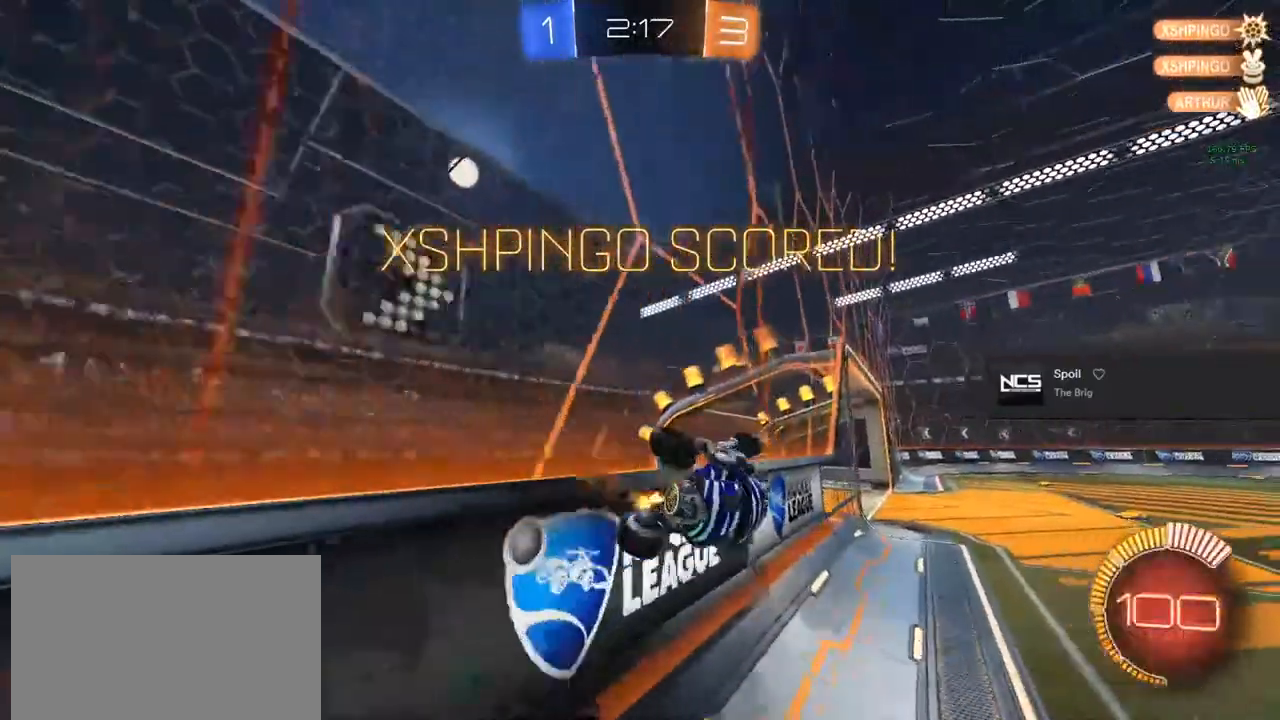
{"buttons": ["L1"], "left_stick": "down-right", "right_stick": "center", "events": [[33, "L1", "up"], [33, "left_stick", "down-right"], [83, "CROSS", "up"], [133, "left_stick", "down-left"], [150, "L1", "down"], [267, "left_stick", "center"], [383, "left_stick", "right"], [417, "R2", "up"], [450, "left_stick", "down-right"]]}
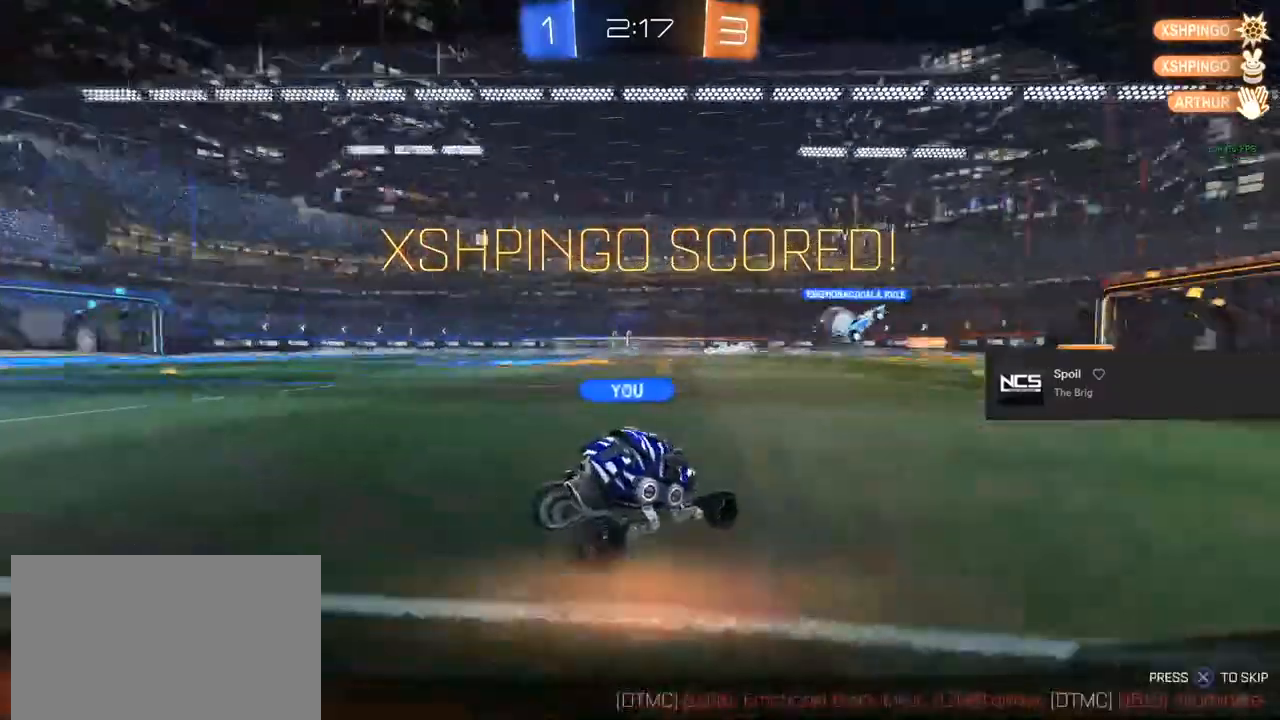
{"buttons": ["CROSS", "R1"], "left_stick": "center", "right_stick": "center", "events": [[83, "L1", "up"], [117, "CROSS", "down"], [117, "left_stick", "center"], [150, "R1", "down"], [333, "CROSS", "up"], [367, "R1", "up"], [417, "CROSS", "down"], [417, "R1", "down"]]}
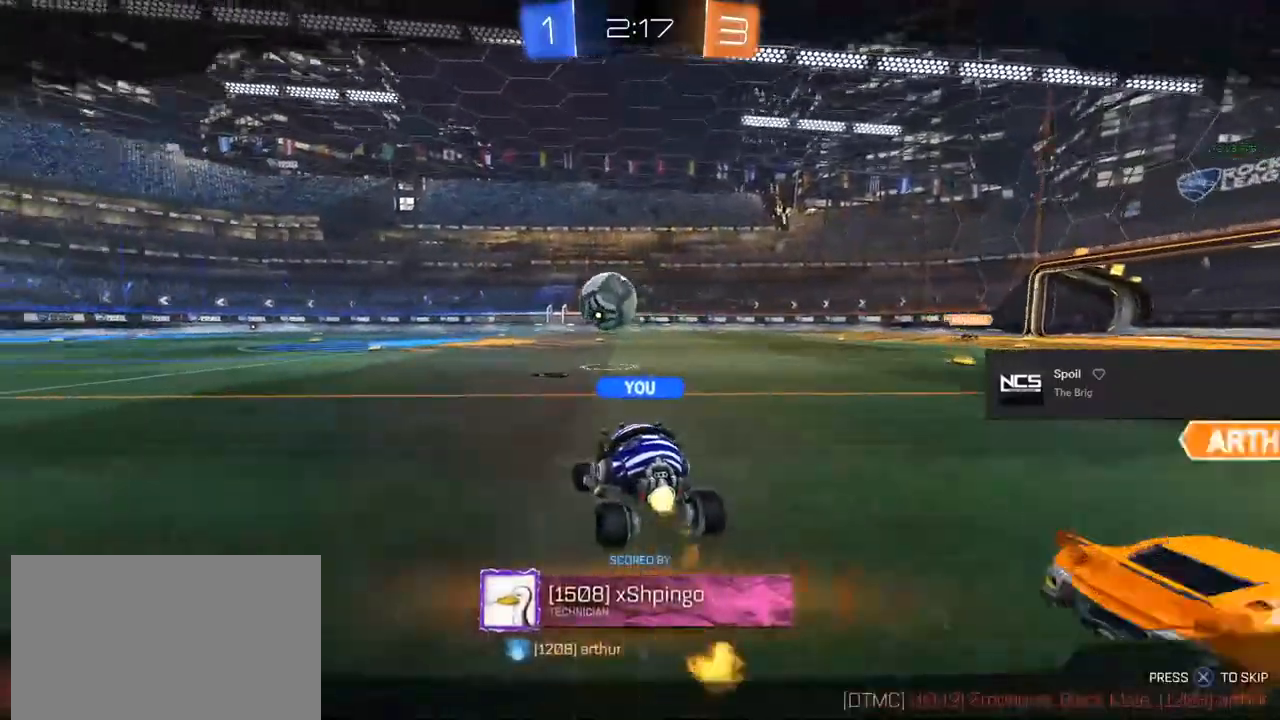
{"buttons": [], "left_stick": "center", "right_stick": "center", "events": [[83, "CROSS", "up"], [133, "R1", "up"]]}
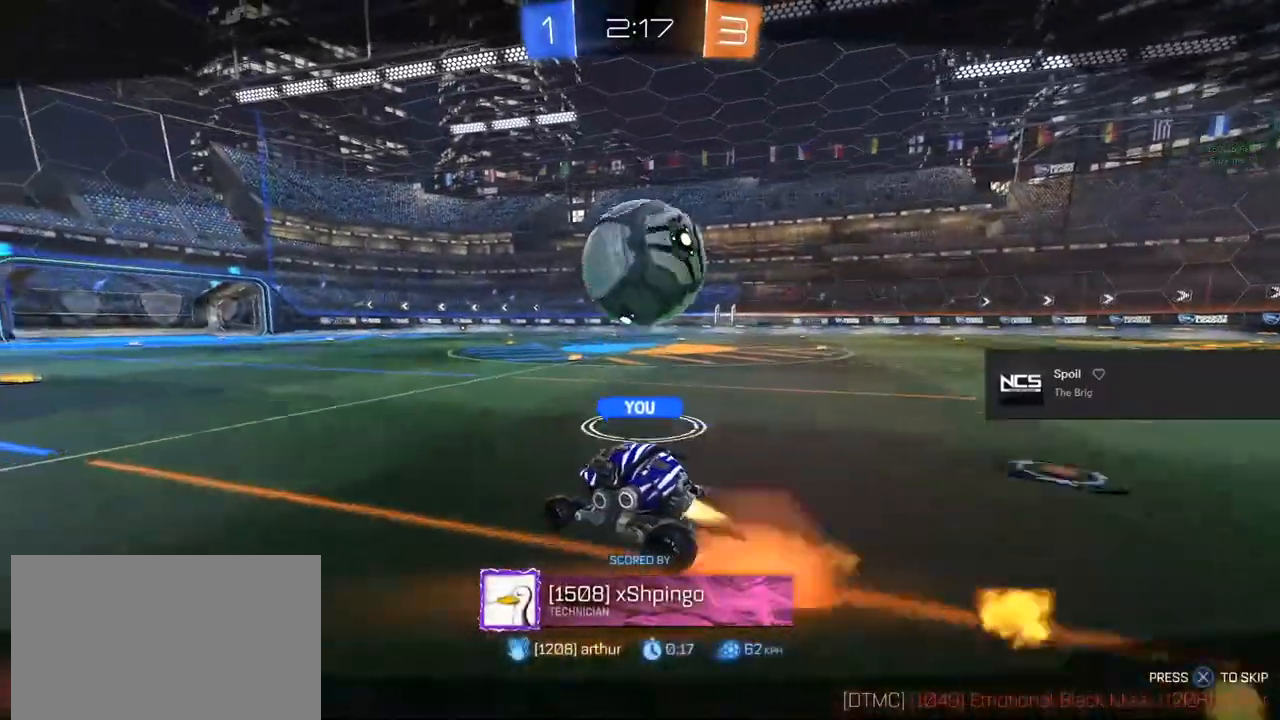
{"buttons": [], "left_stick": "center", "right_stick": "center", "events": []}
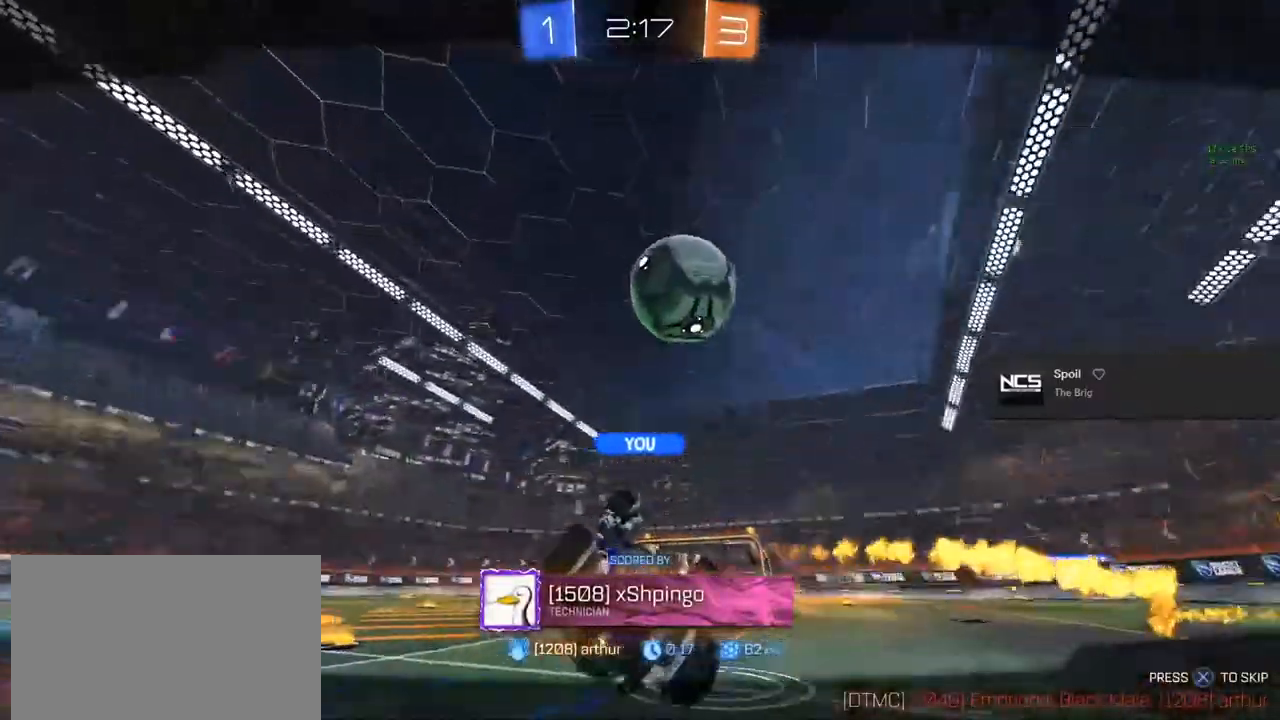
{"buttons": [], "left_stick": "center", "right_stick": "center", "events": []}
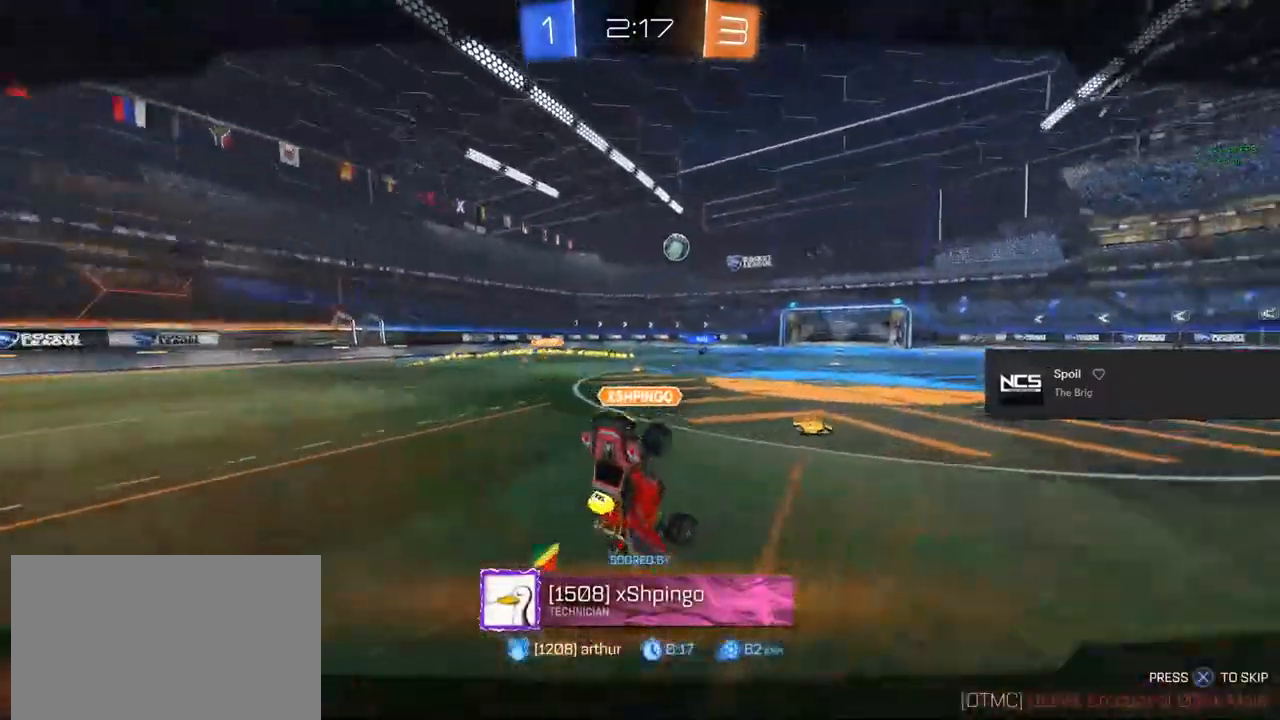
{"buttons": [], "left_stick": "center", "right_stick": "center", "events": []}
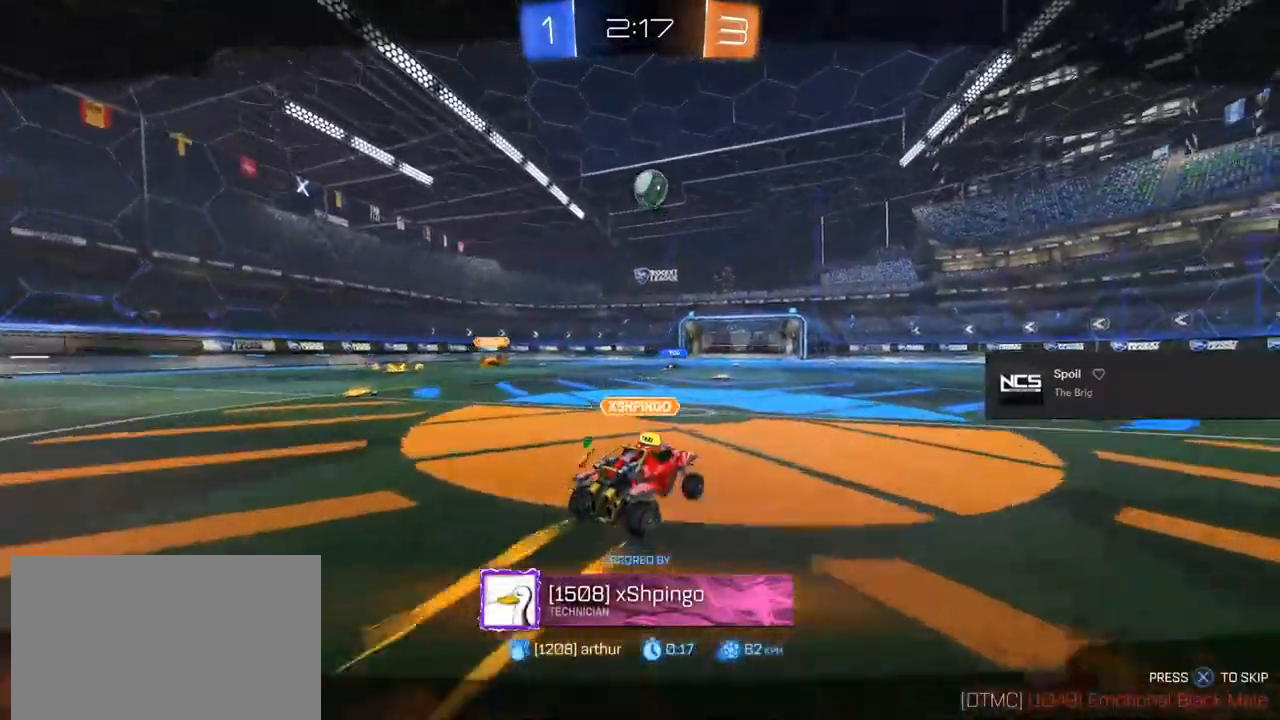
{"buttons": [], "left_stick": "center", "right_stick": "center", "events": []}
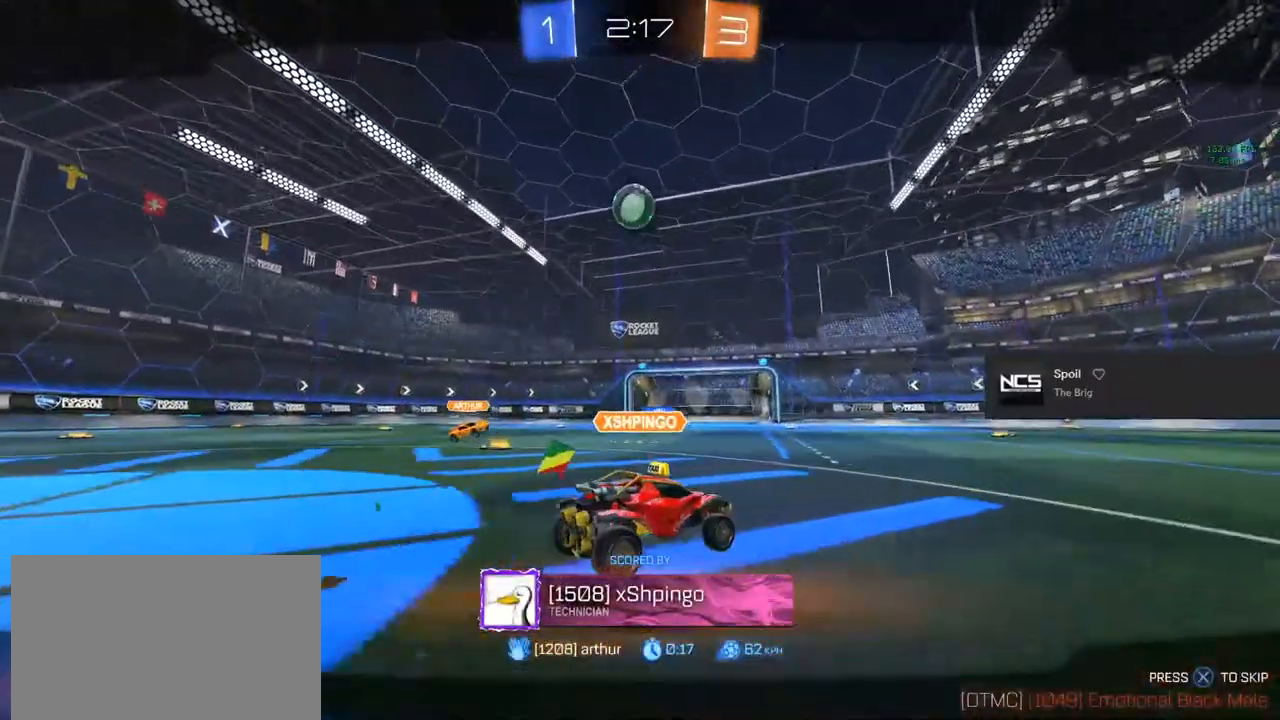
{"buttons": [], "left_stick": "center", "right_stick": "center", "events": []}
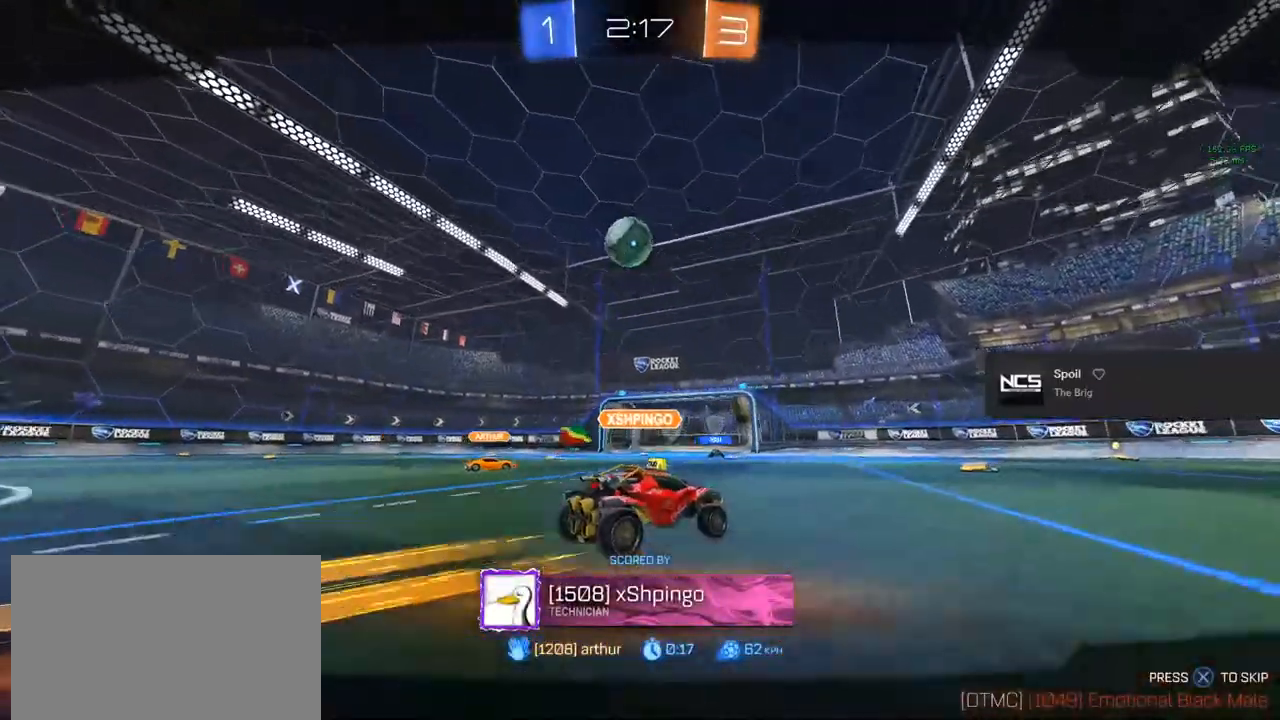
{"buttons": [], "left_stick": "center", "right_stick": "center", "events": []}
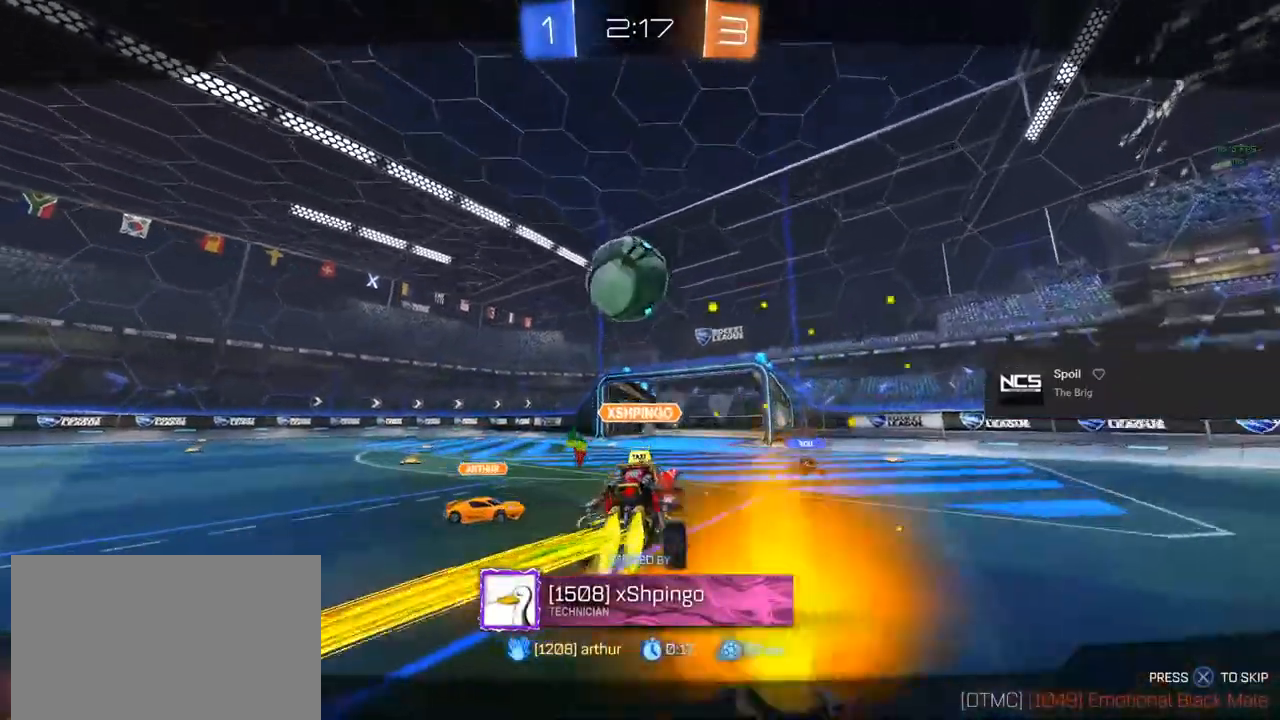
{"buttons": [], "left_stick": "center", "right_stick": "center", "events": []}
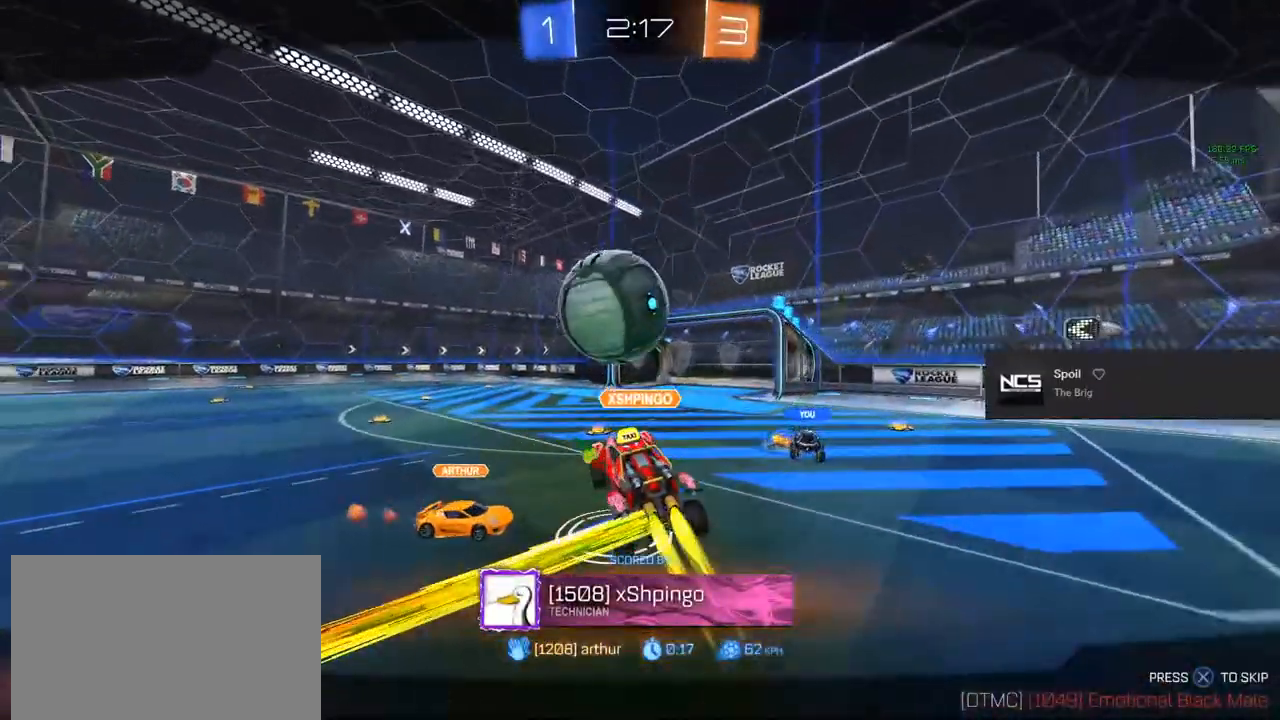
{"buttons": [], "left_stick": "center", "right_stick": "center", "events": []}
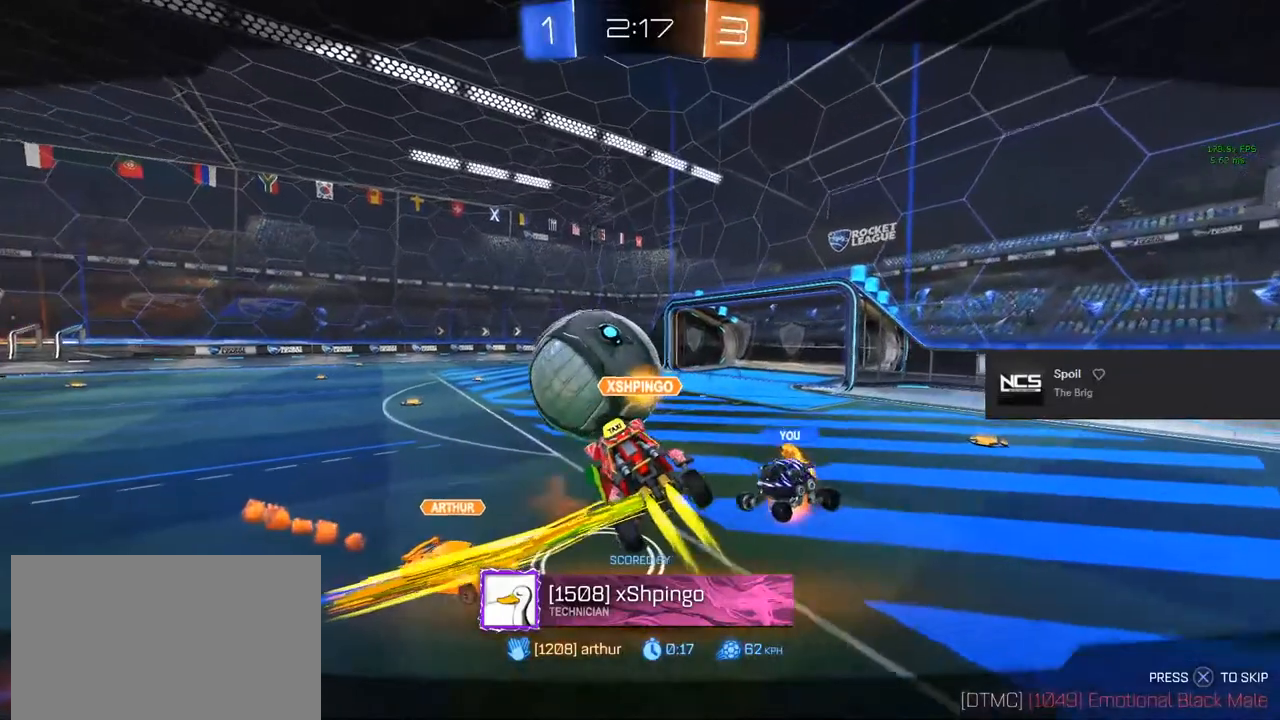
{"buttons": [], "left_stick": "center", "right_stick": "center", "events": []}
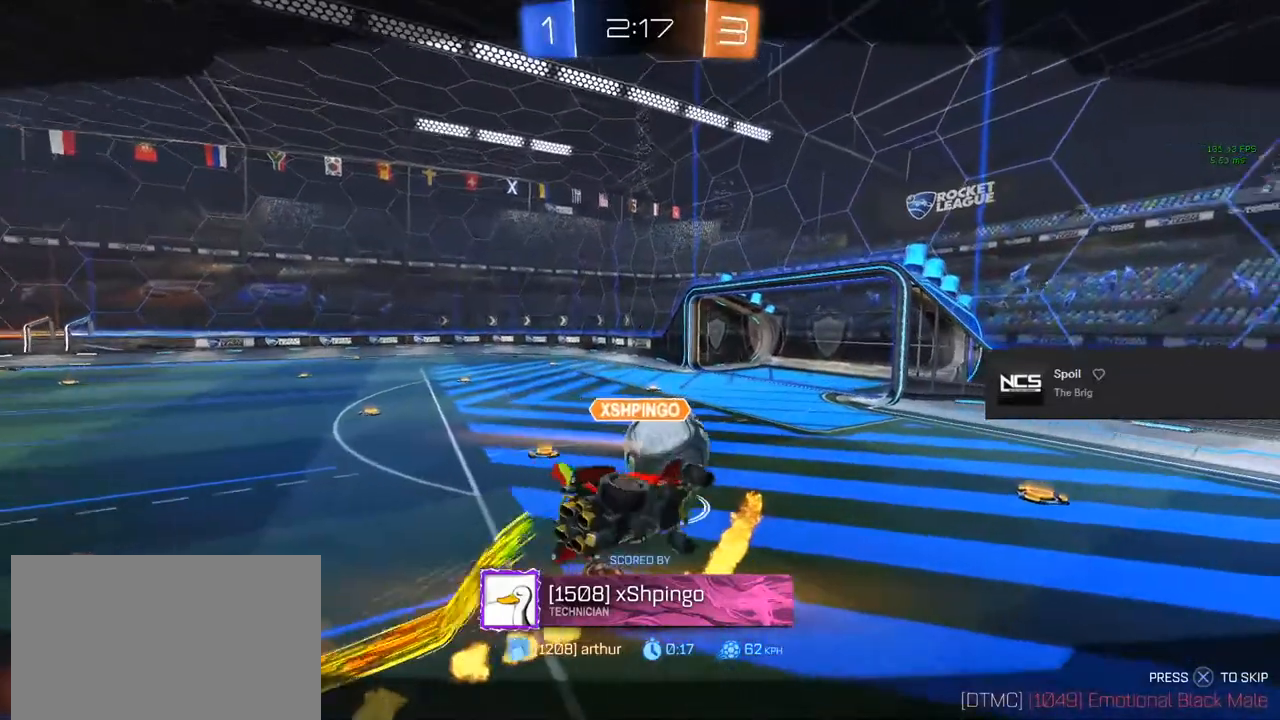
{"buttons": [], "left_stick": "center", "right_stick": "center", "events": []}
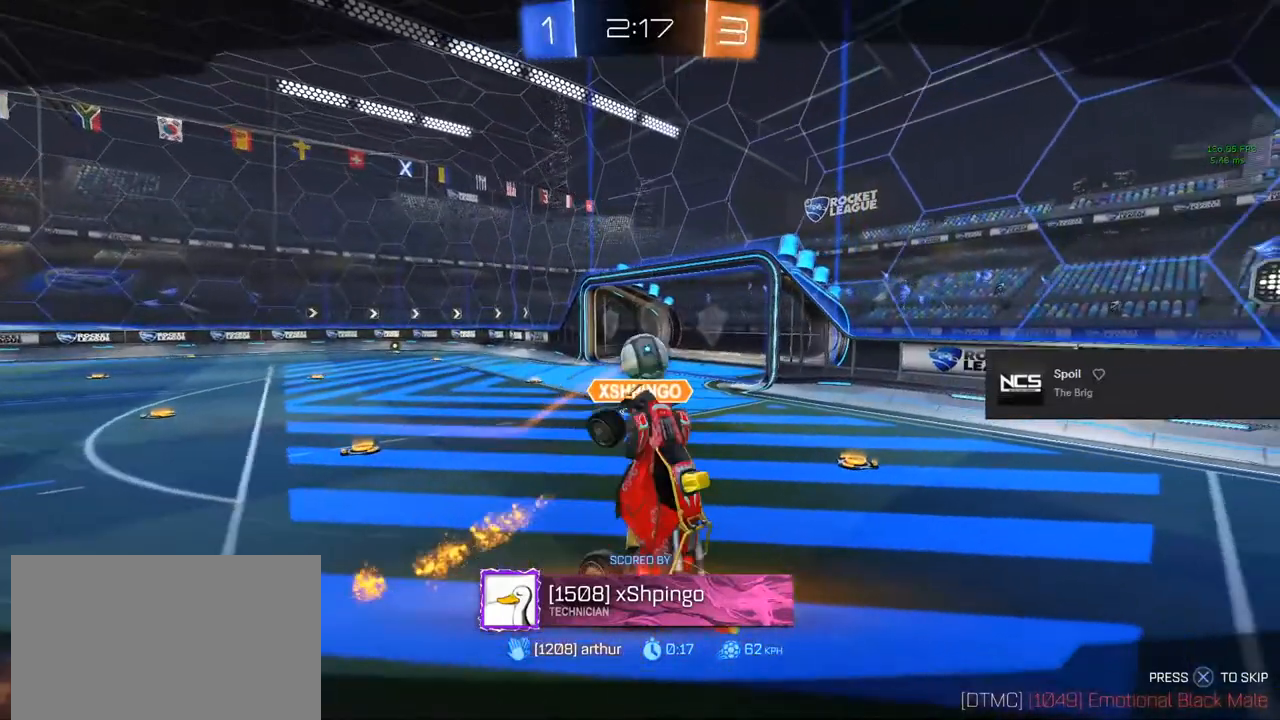
{"buttons": ["CROSS", "CIRCLE", "R1"], "left_stick": "center", "right_stick": "center", "events": [[417, "CROSS", "down"], [417, "R1", "down"], [450, "CIRCLE", "down"]]}
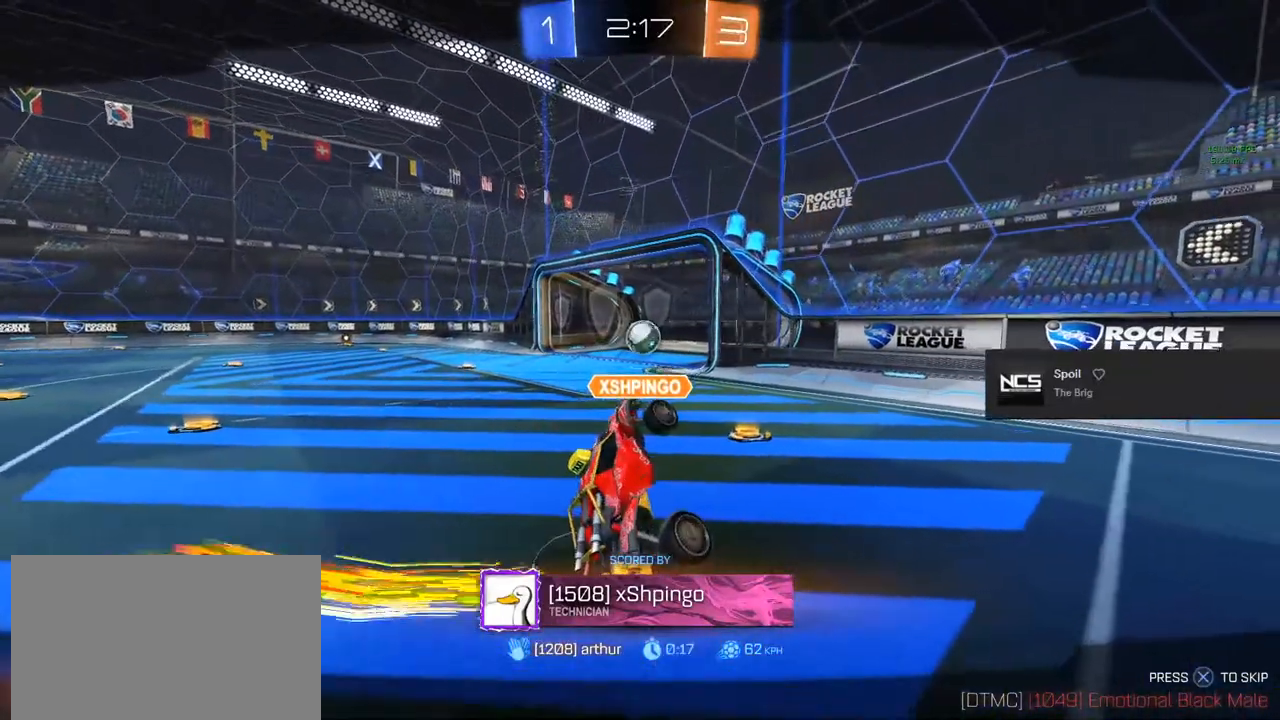
{"buttons": [], "left_stick": "center", "right_stick": "center", "events": [[150, "CIRCLE", "up"], [150, "CROSS", "up"], [233, "R1", "up"]]}
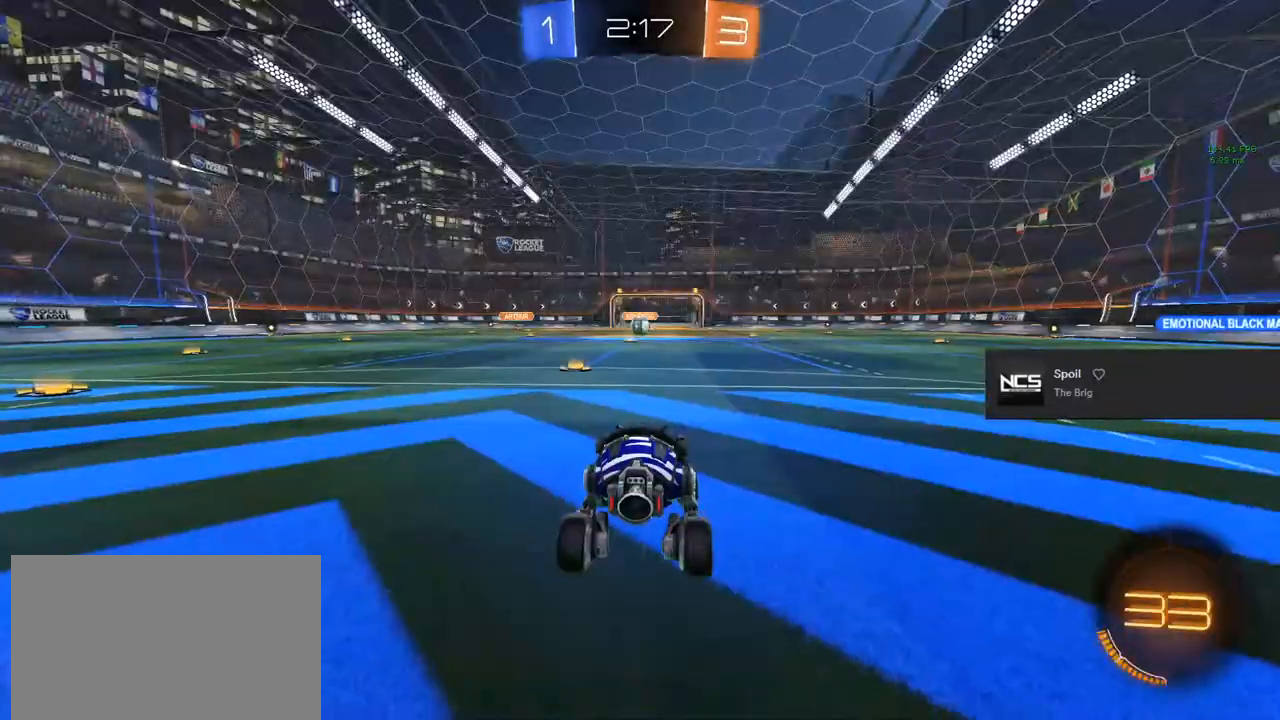
{"buttons": [], "left_stick": "center", "right_stick": "center", "events": []}
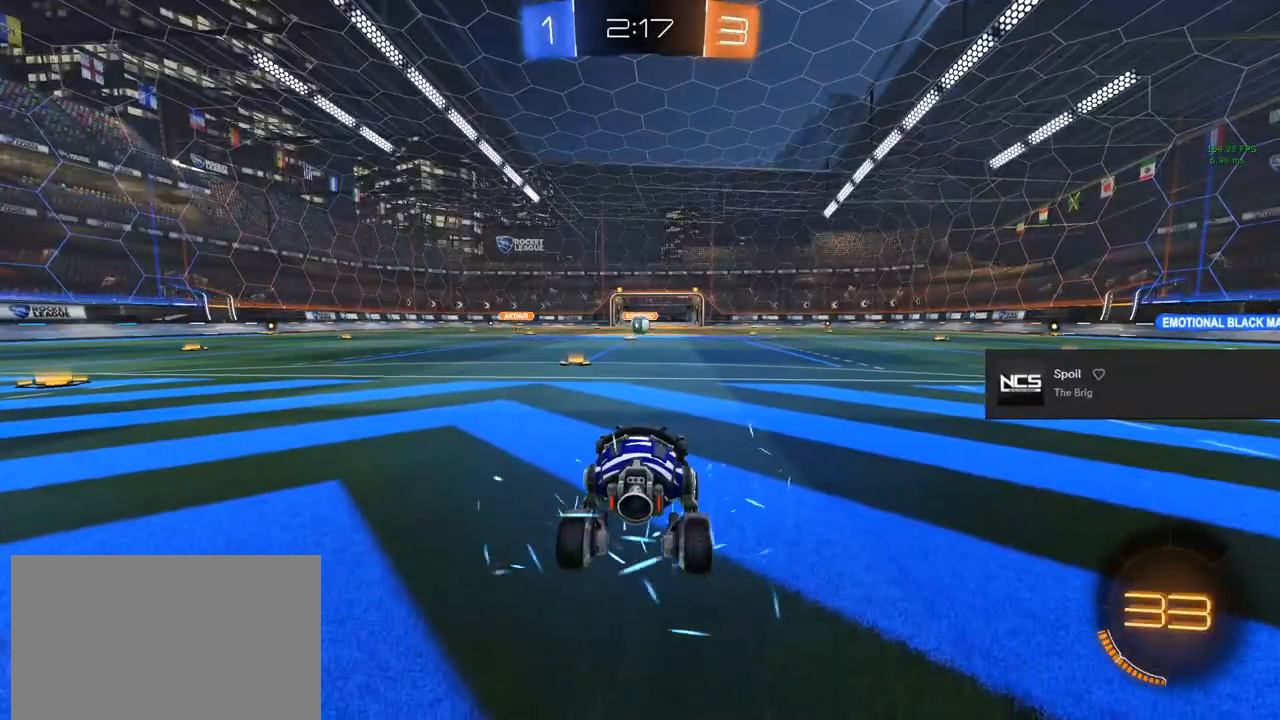
{"buttons": [], "left_stick": "center", "right_stick": "center", "events": []}
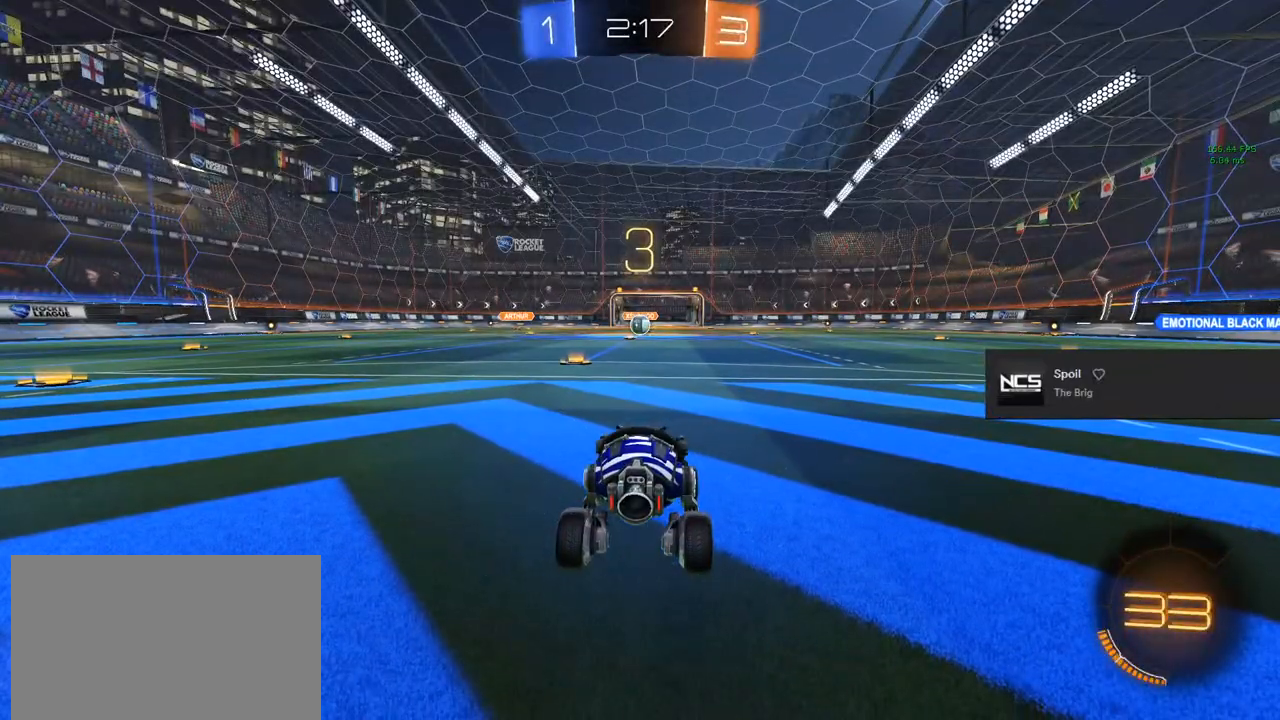
{"buttons": [], "left_stick": "center", "right_stick": "center", "events": []}
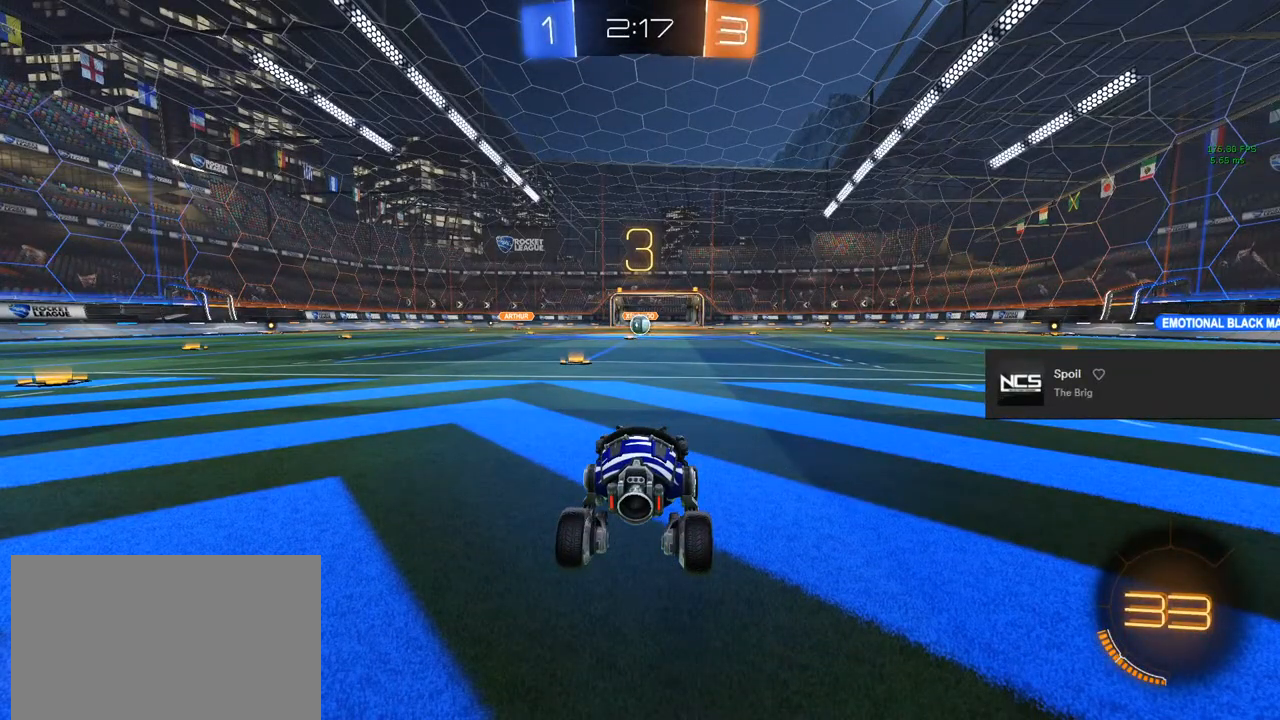
{"buttons": [], "left_stick": "center", "right_stick": "center", "events": []}
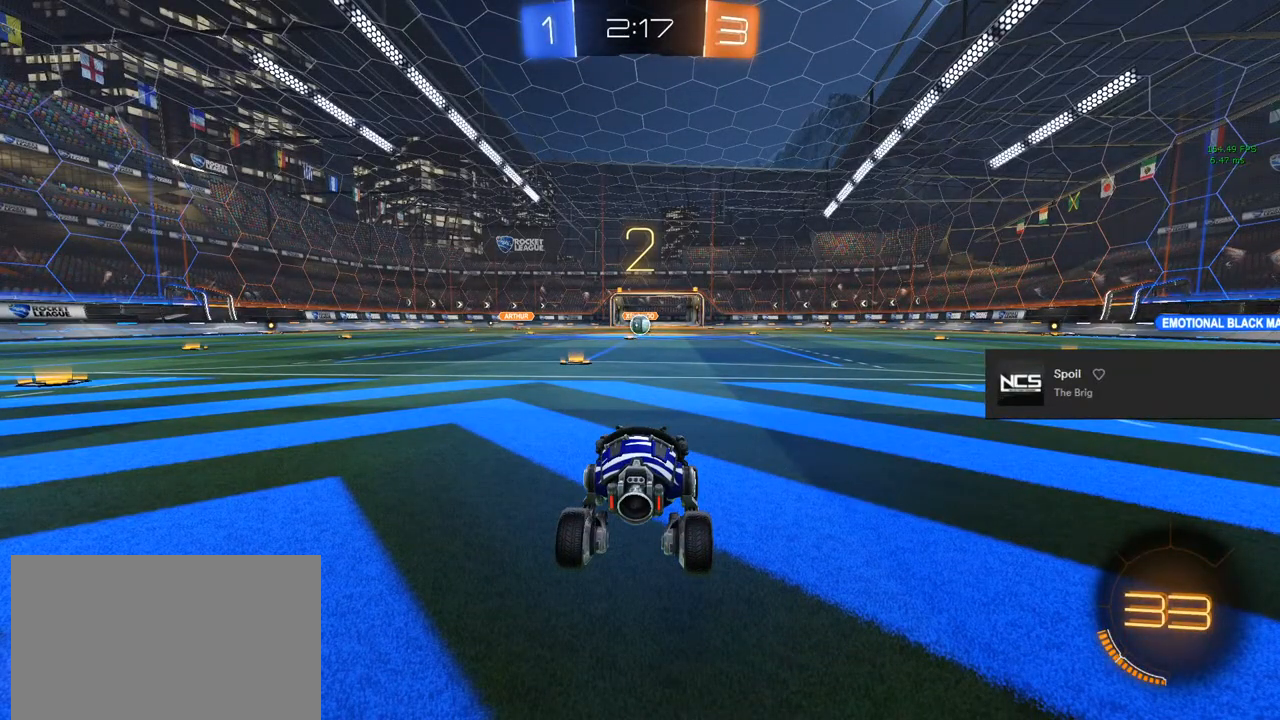
{"buttons": ["CIRCLE", "R2"], "left_stick": "center", "right_stick": "center", "events": [[283, "R2", "down"], [283, "TRIANGLE", "down"], [367, "TRIANGLE", "up"], [467, "CIRCLE", "down"]]}
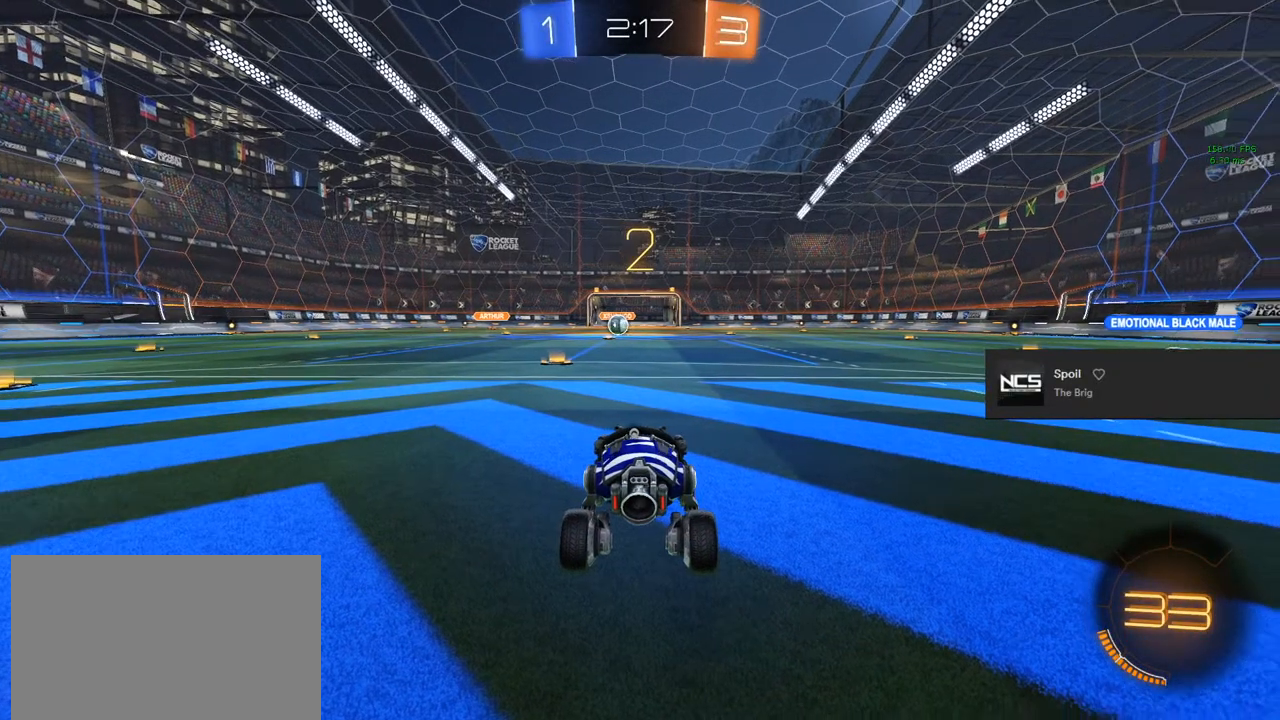
{"buttons": ["R2"], "left_stick": "up-right", "right_stick": "center", "events": [[417, "left_stick", "up-right"], [450, "CIRCLE", "up"]]}